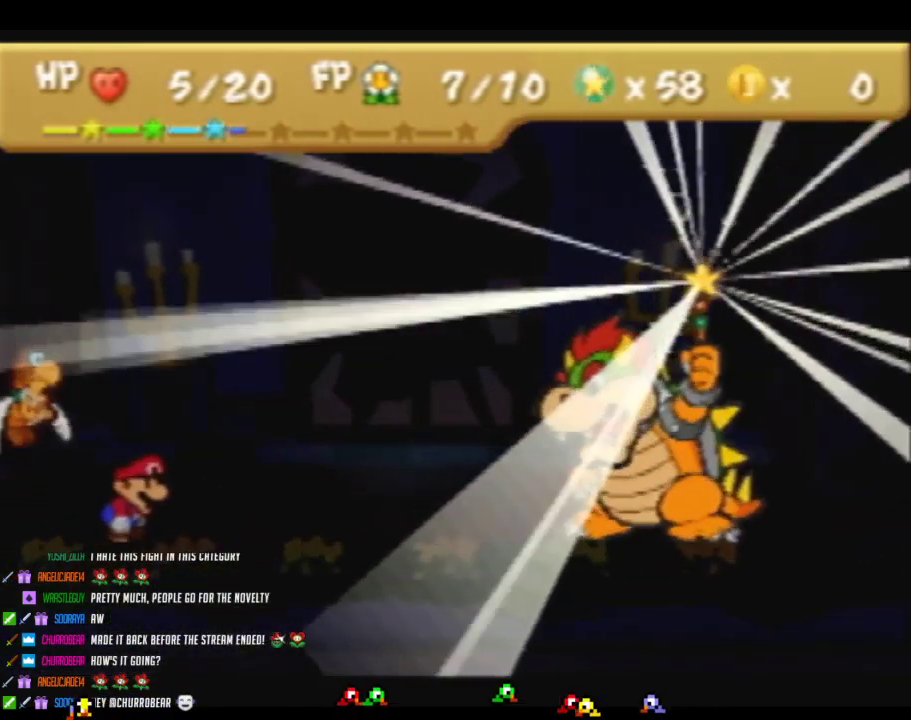
Gameplay with a controller (Nintendo layout); each line is a JSON object with the inputs held at the frame after it. "events" lists button and stick changes between this image and that frame as [ms after this image, input, new state], when the widget could be followed in between. Not read: L3 R3 left_stick.
{"buttons": ["A"], "events": [[200, "A", "down"]]}
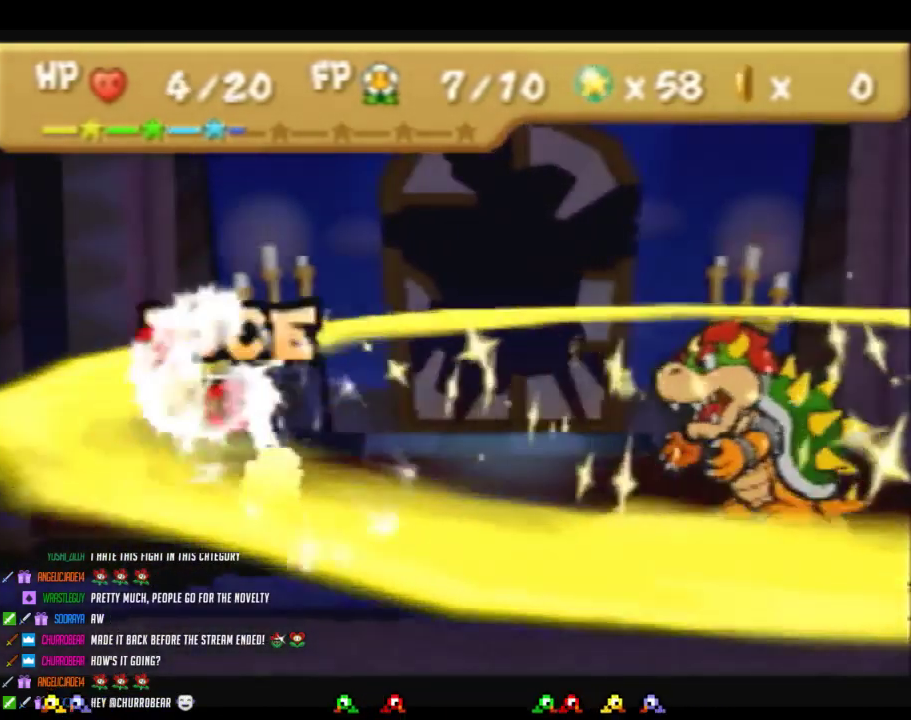
{"buttons": ["A"], "events": []}
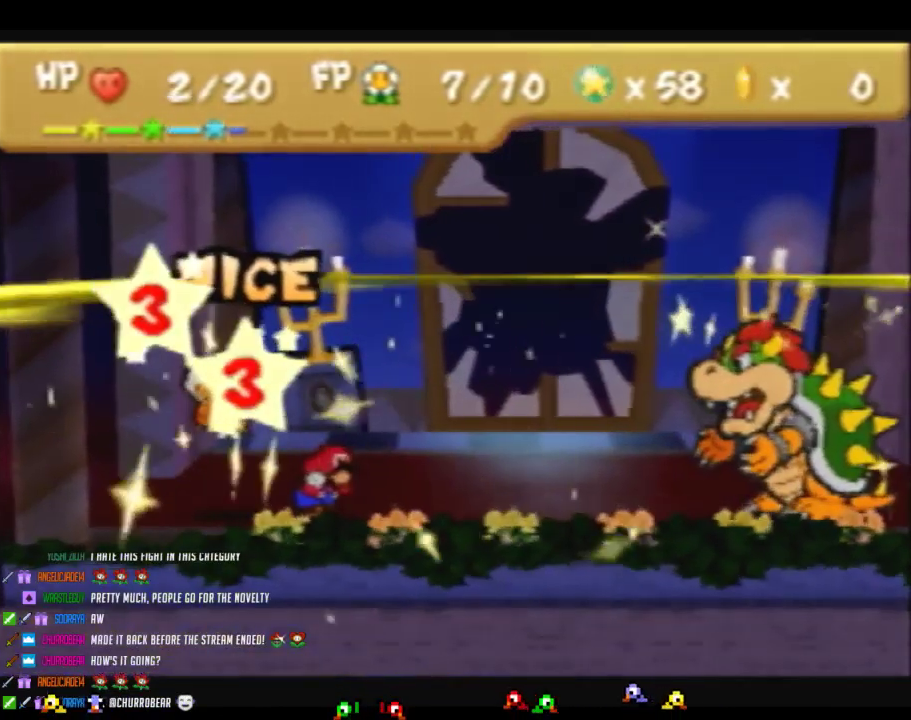
{"buttons": [], "events": [[283, "A", "up"]]}
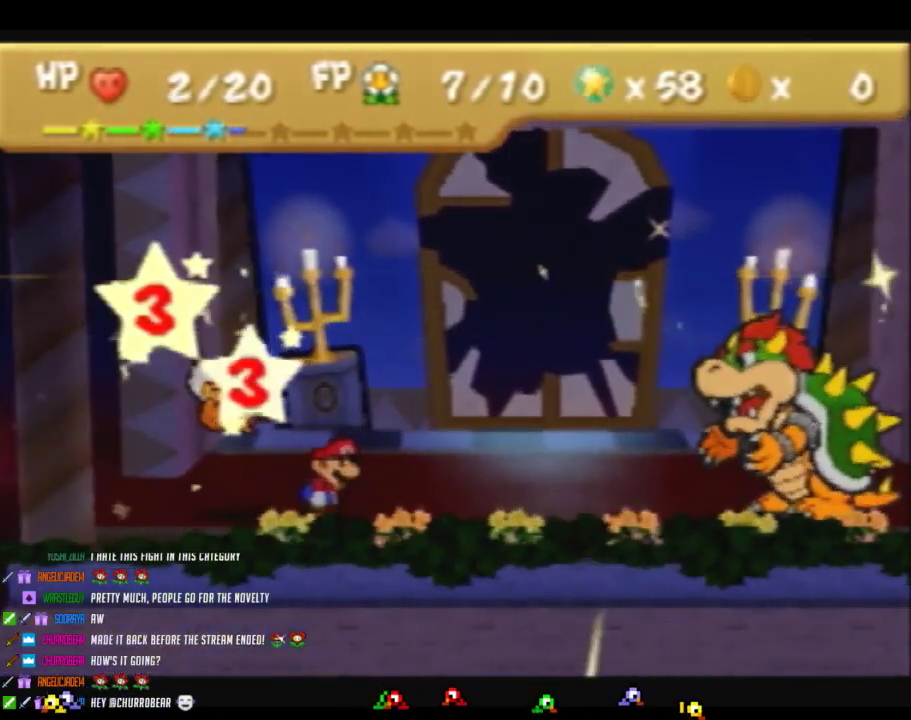
{"buttons": [], "events": []}
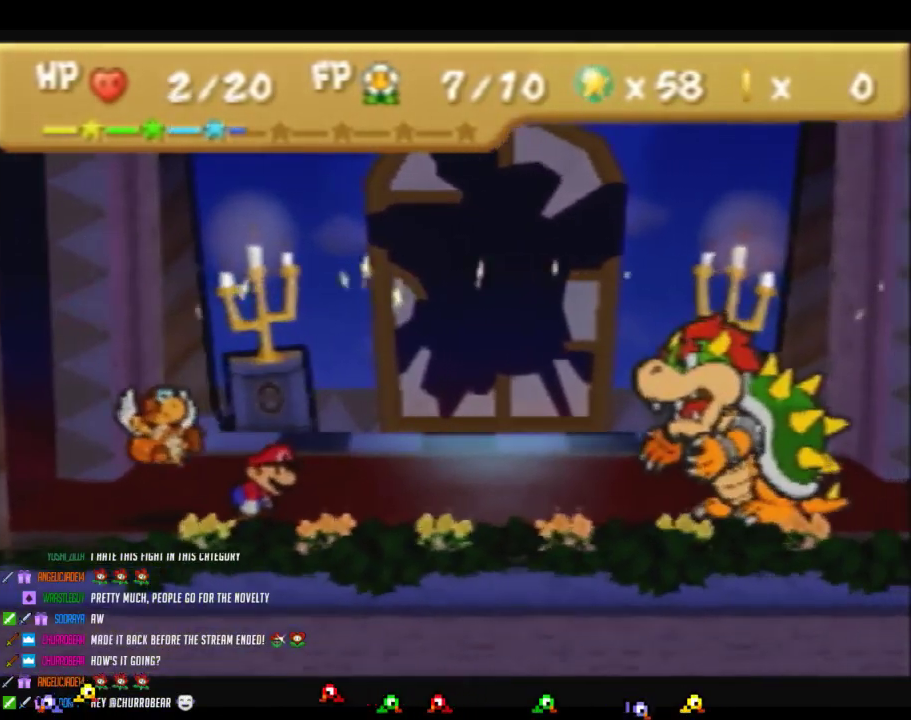
{"buttons": [], "events": []}
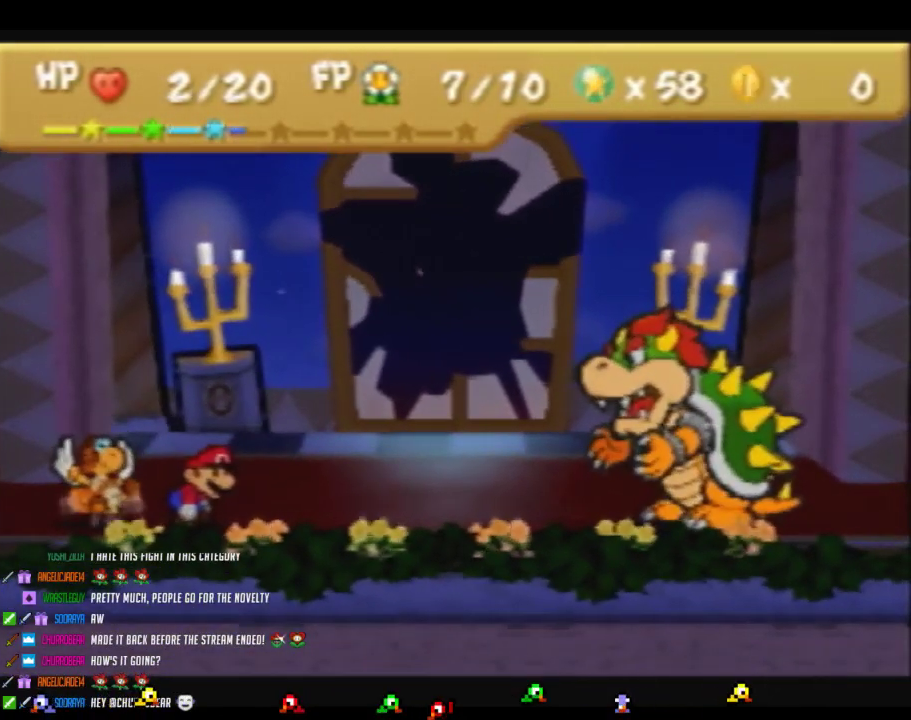
{"buttons": [], "events": []}
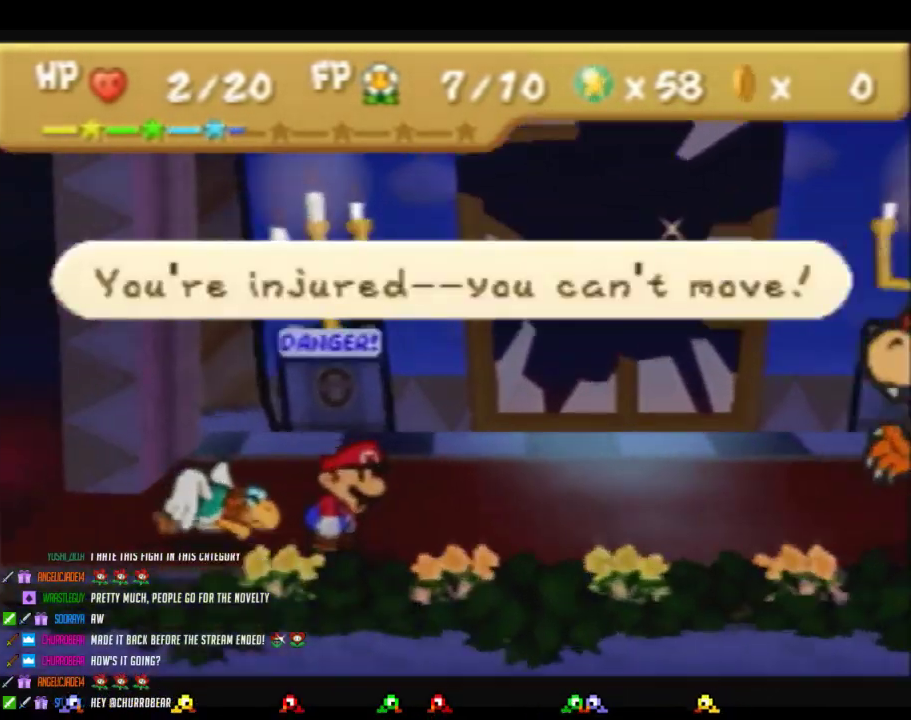
{"buttons": [], "events": []}
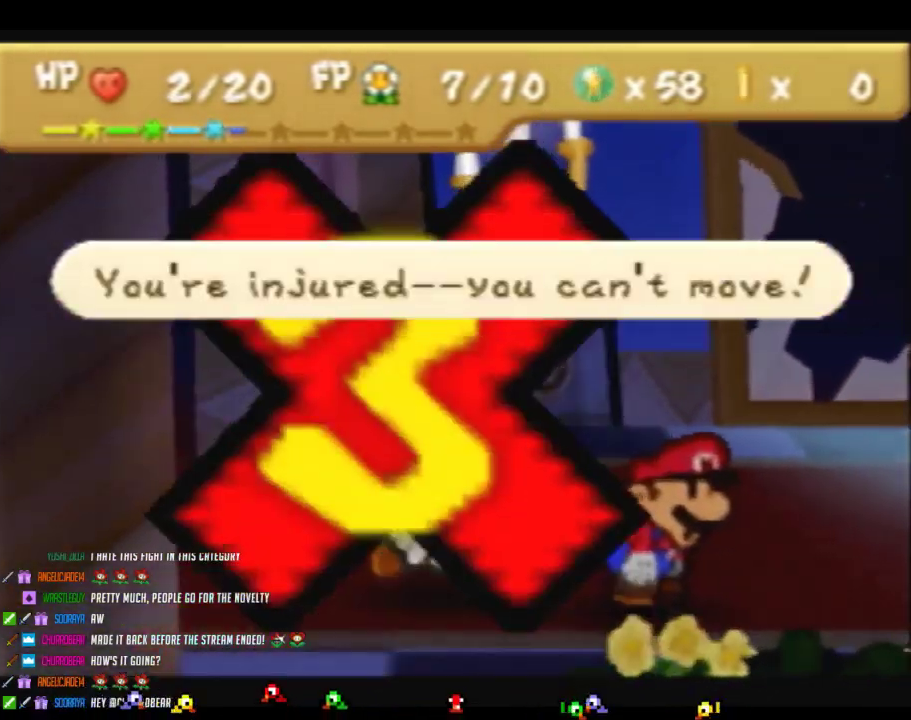
{"buttons": [], "events": []}
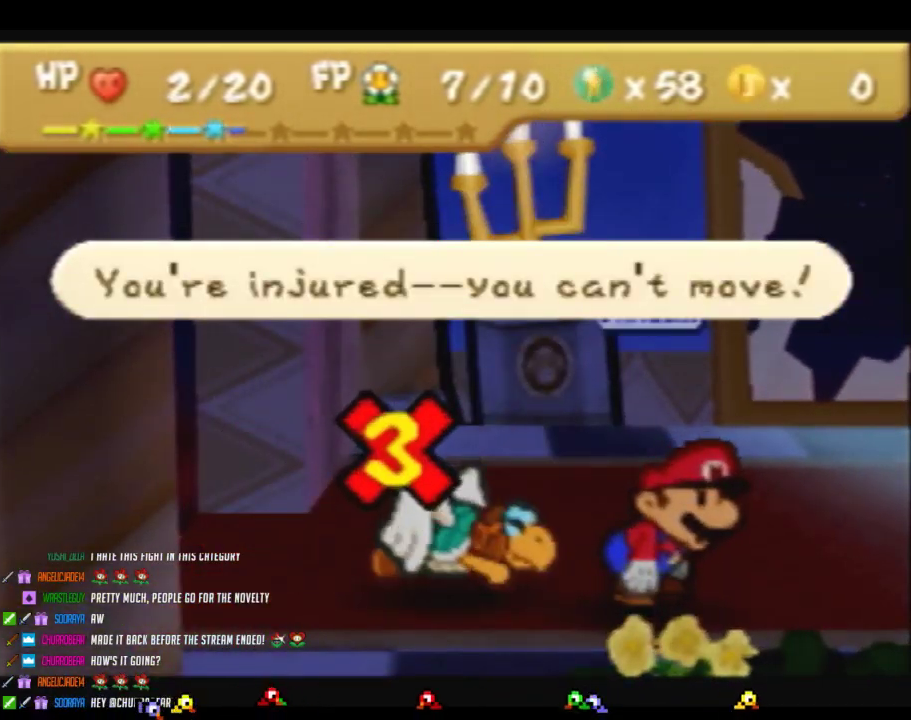
{"buttons": [], "events": [[150, "A", "down"], [233, "A", "up"]]}
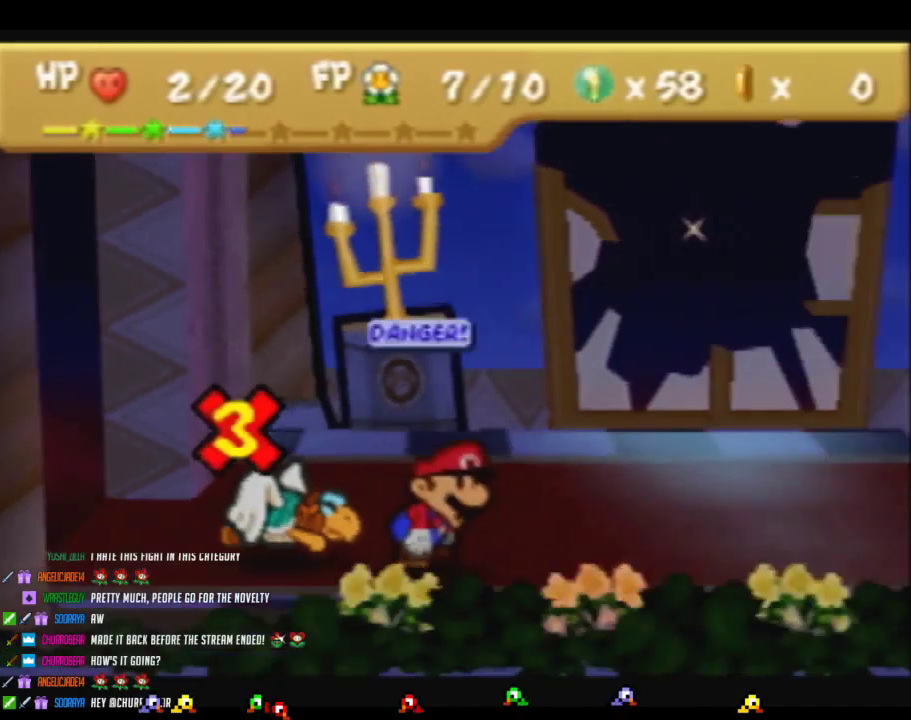
{"buttons": [], "events": []}
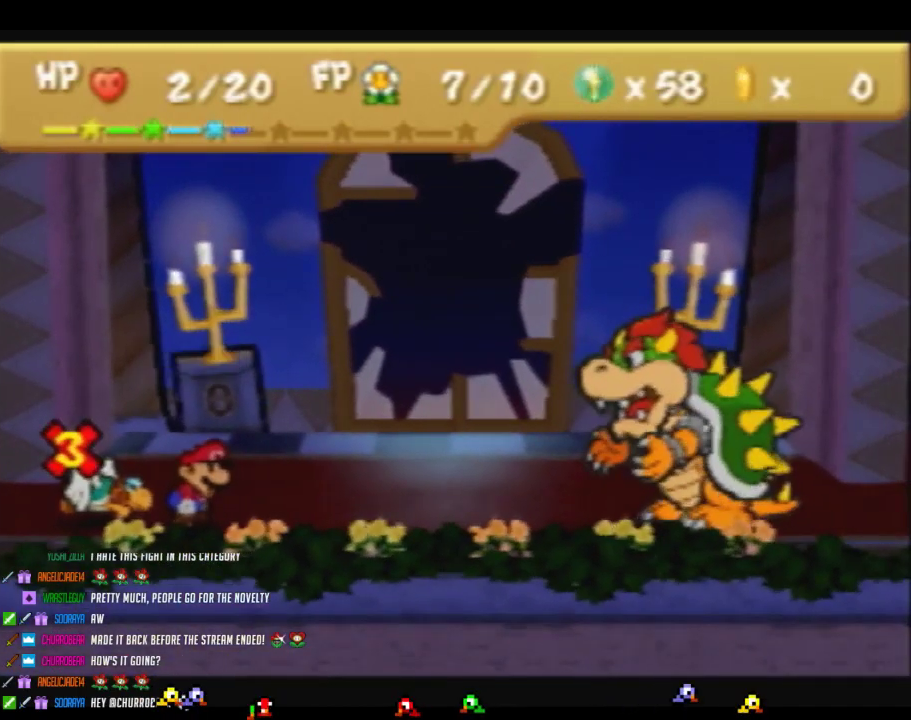
{"buttons": ["A"], "events": [[500, "A", "down"]]}
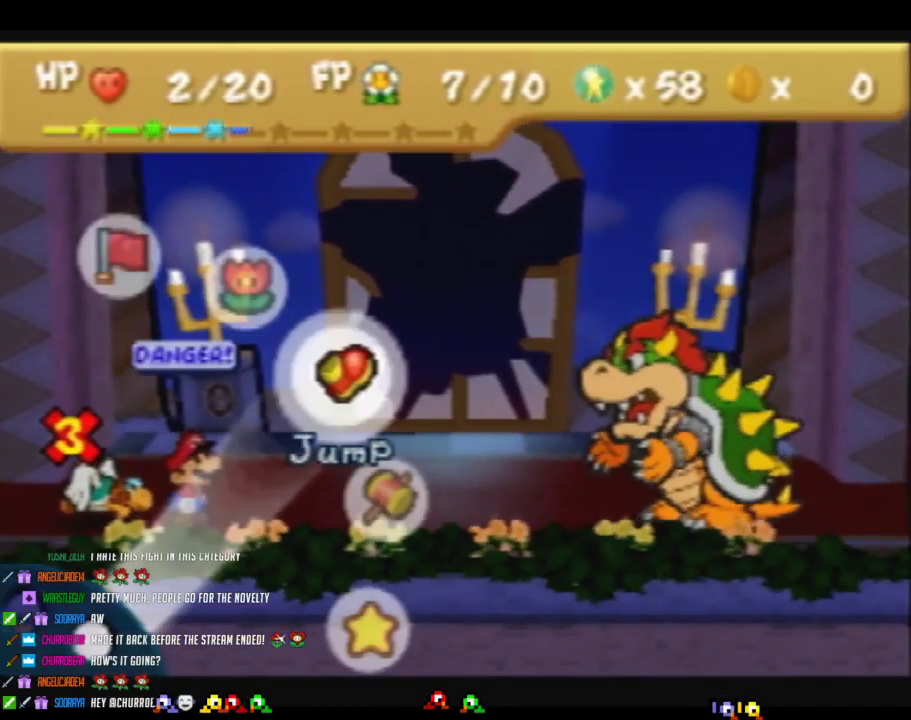
{"buttons": ["A"], "events": [[50, "A", "up"], [467, "A", "down"]]}
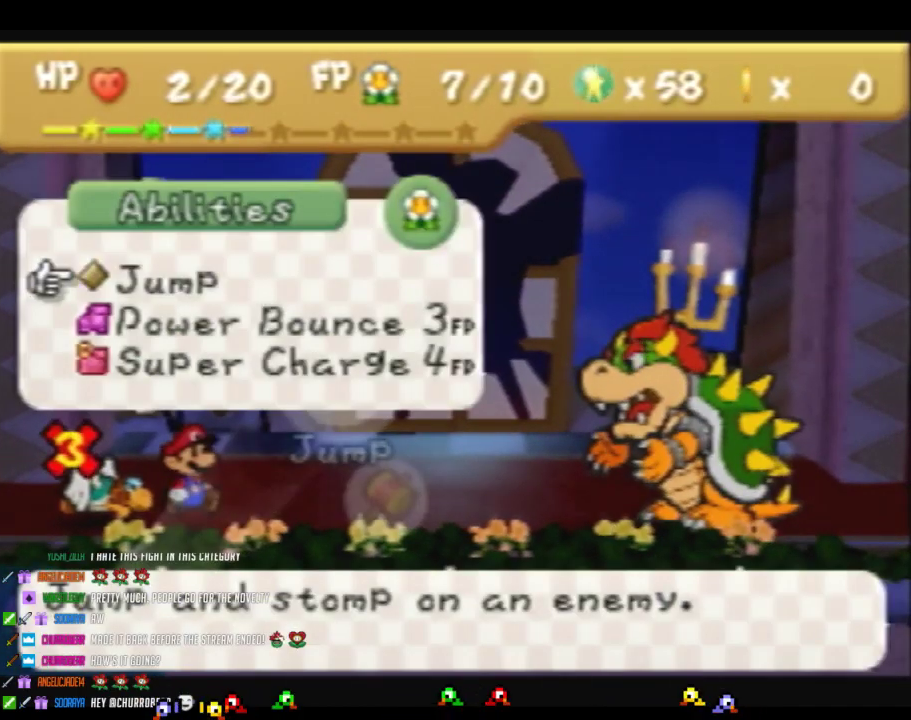
{"buttons": [], "events": [[17, "A", "up"], [183, "A", "down"], [233, "A", "up"]]}
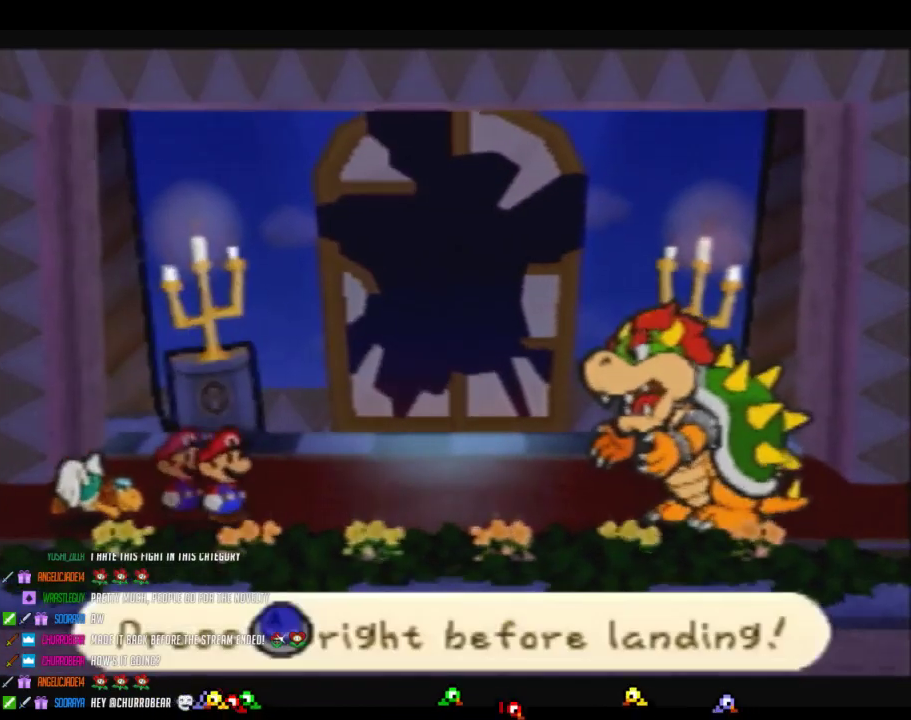
{"buttons": [], "events": []}
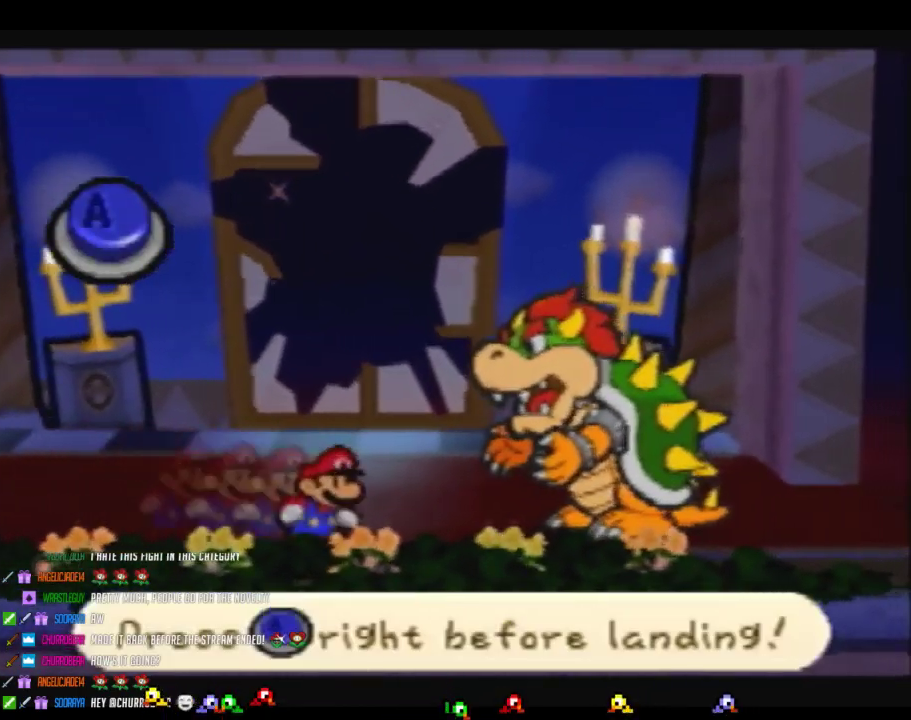
{"buttons": [], "events": []}
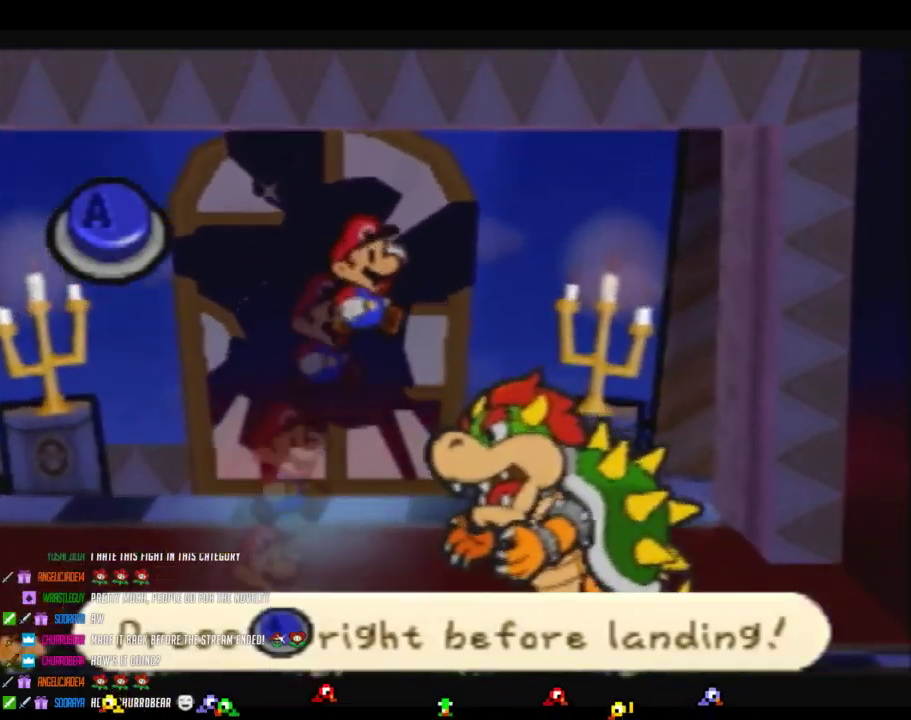
{"buttons": ["A"], "events": [[233, "A", "down"]]}
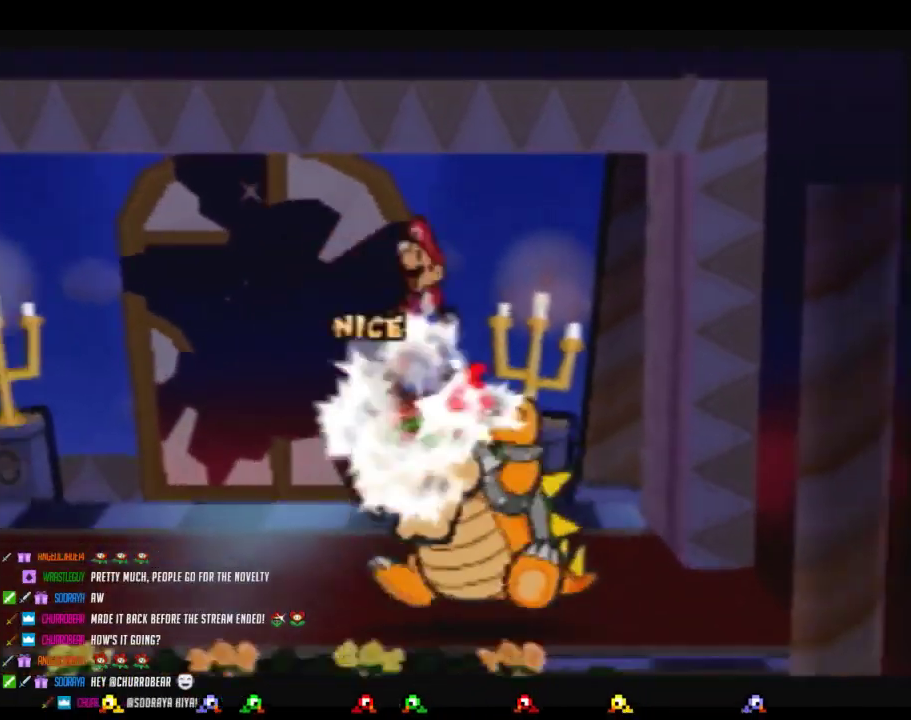
{"buttons": [], "events": [[200, "A", "up"]]}
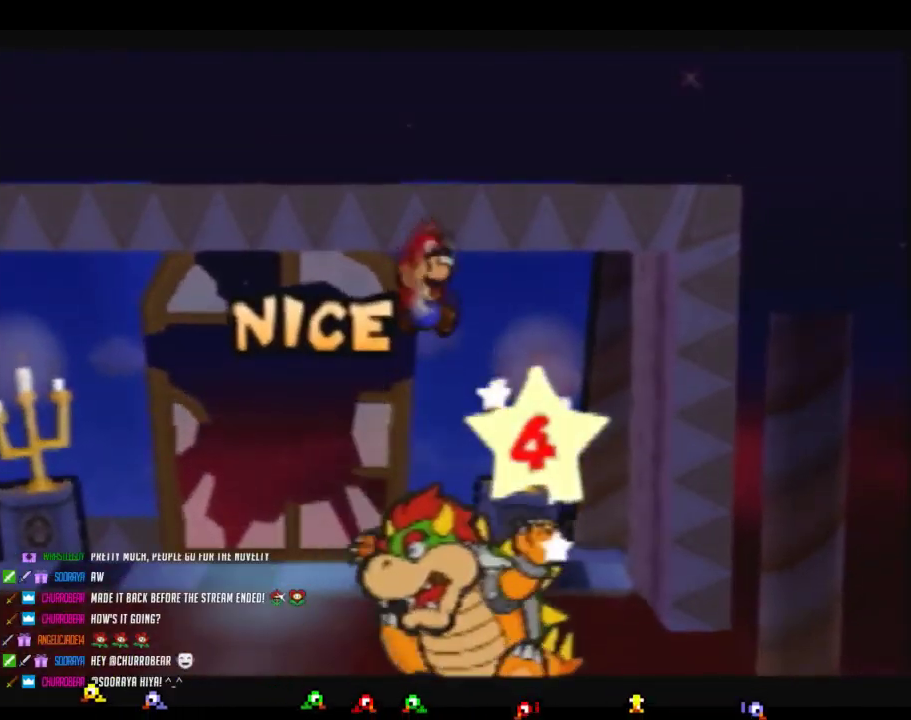
{"buttons": ["A"], "events": [[117, "A", "down"]]}
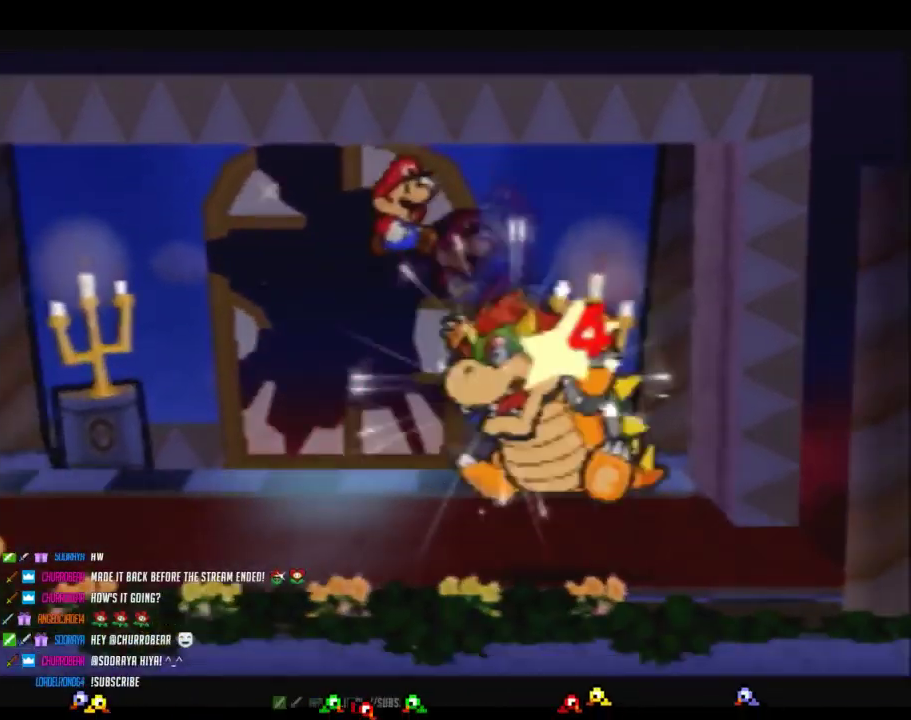
{"buttons": [], "events": [[267, "A", "up"]]}